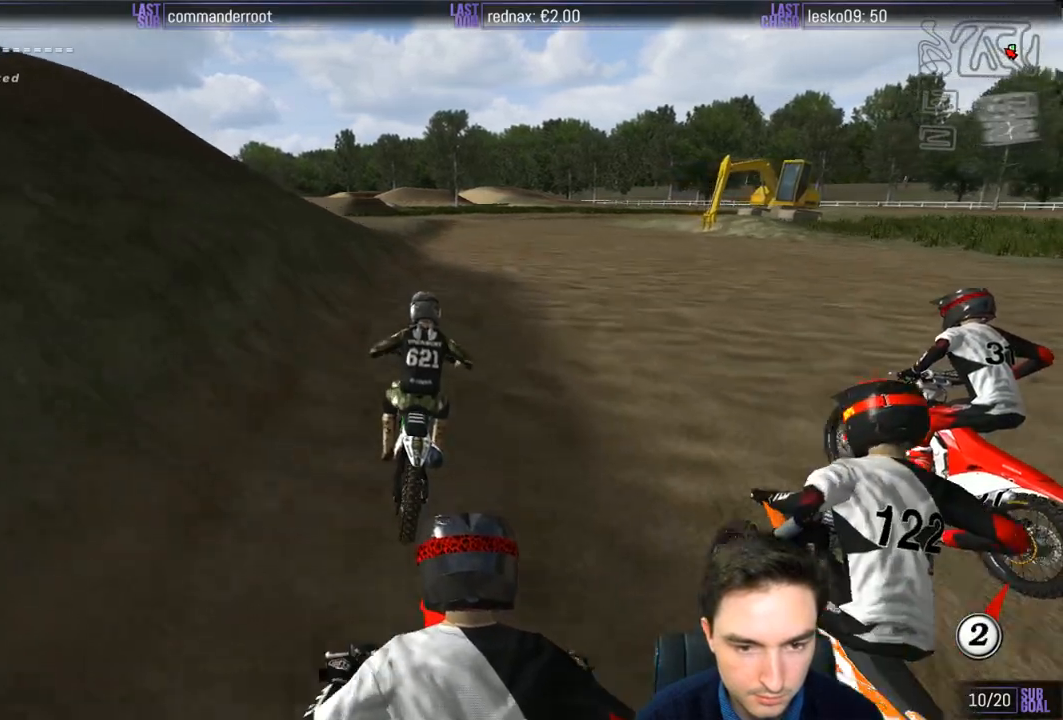
Gameplay with a controller (Xbox layout); each line is a JSON object with the inputs held at the frame after it (dt_ms = milliseconds from this image to that frame). "events" lists button and stick changes between this image and that frame as [ms after this image, input, new state], when the widget could be followed in between. Not read: L3 R3.
{"dt_ms": 500, "buttons": ["R2"], "left_stick": "center", "right_stick": "center", "events": [[183, "left_stick", "left"], [300, "left_stick", "center"]]}
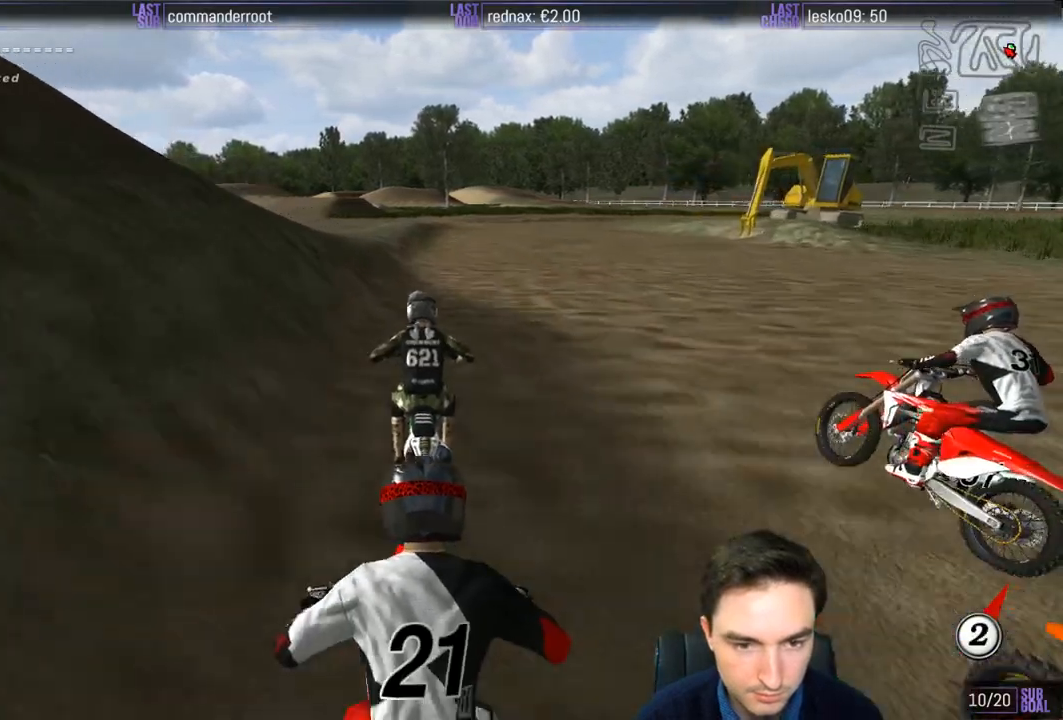
{"dt_ms": 1000, "buttons": ["R2"], "left_stick": "right", "right_stick": "center"}
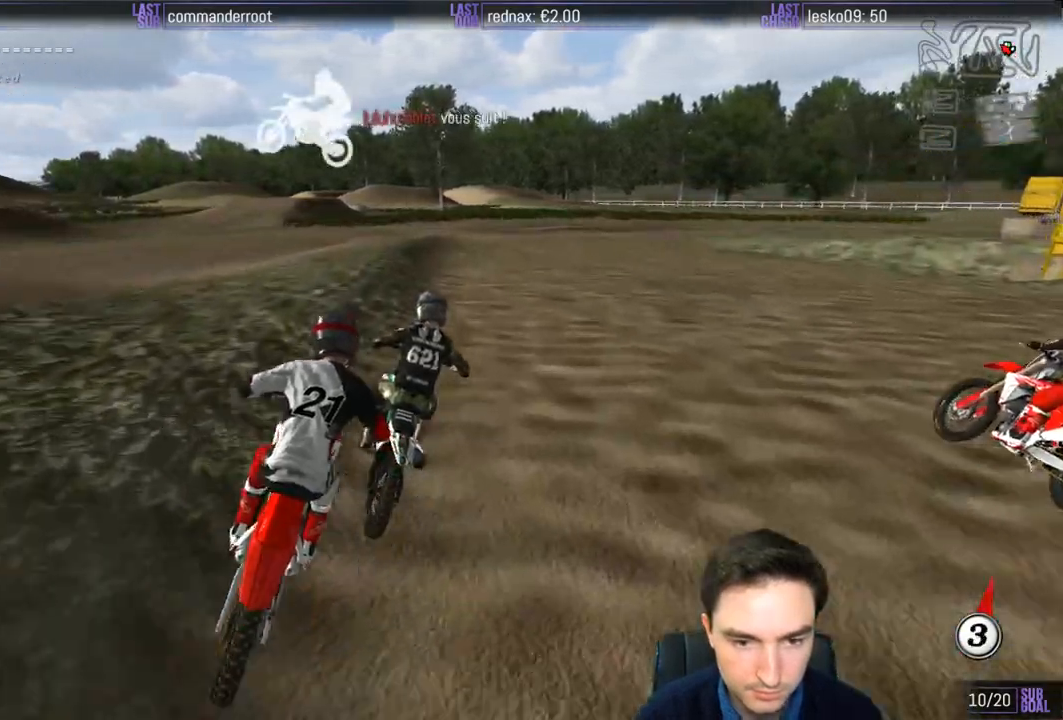
{"dt_ms": 500, "buttons": ["L1", "R2"], "left_stick": "left", "right_stick": "center", "events": [[17, "L1", "down"], [133, "left_stick", "center"], [467, "left_stick", "left"]]}
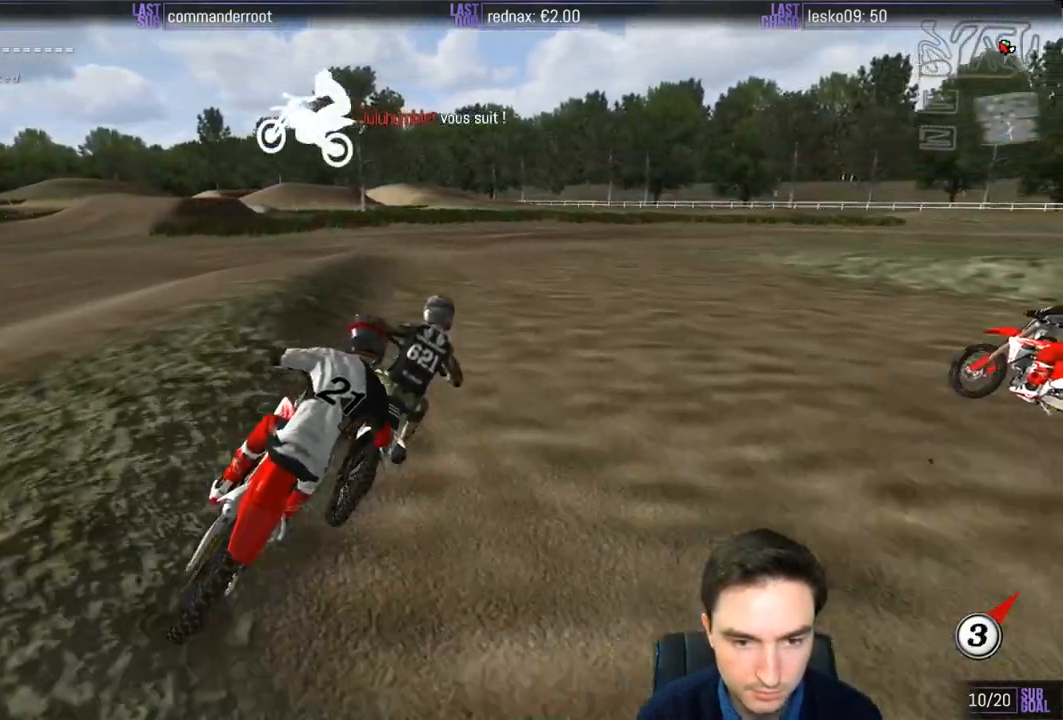
{"dt_ms": 500, "buttons": [], "left_stick": "center", "right_stick": "center", "events": [[83, "R2", "up"], [83, "left_stick", "center"], [167, "L1", "up"], [283, "X", "down"], [433, "X", "up"]]}
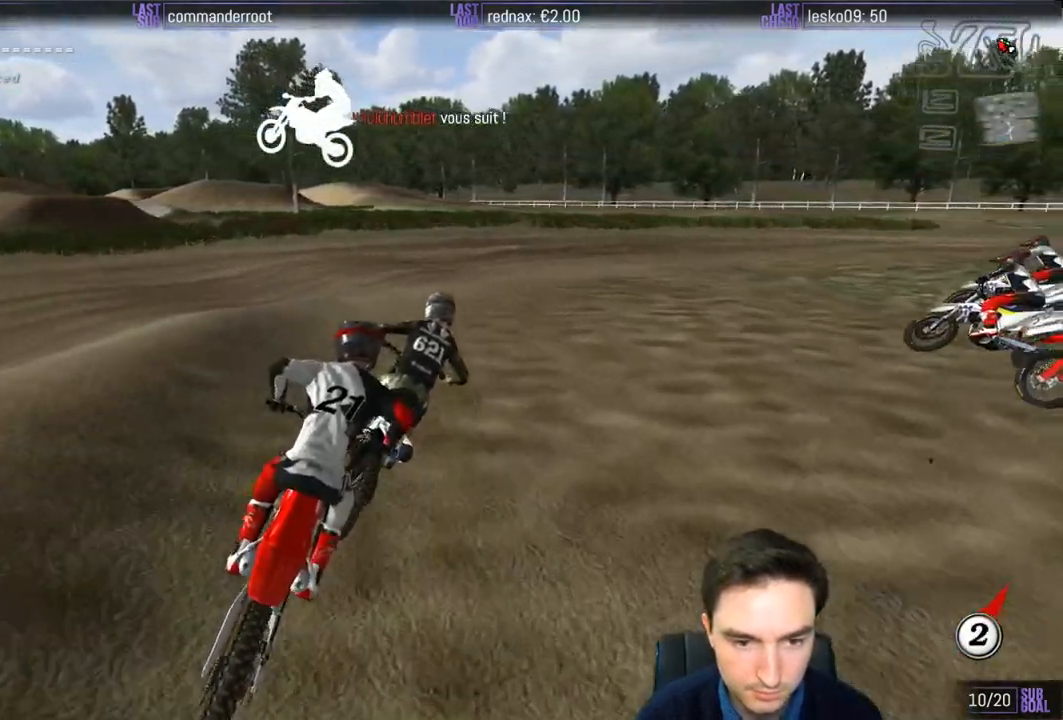
{"dt_ms": 500, "buttons": ["A", "L2"], "left_stick": "down-right", "right_stick": "center", "events": [[100, "A", "down"], [100, "L2", "down"], [167, "left_stick", "down"], [267, "A", "up"], [367, "L2", "up"], [433, "A", "down"], [467, "L2", "down"], [500, "left_stick", "down-right"]]}
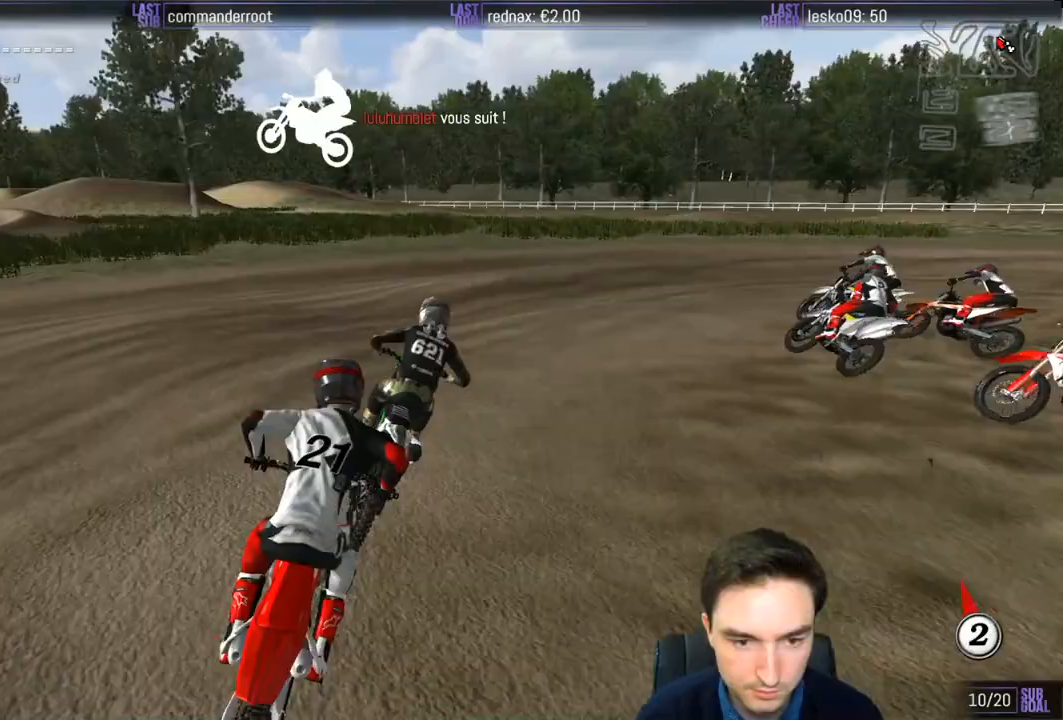
{"dt_ms": 500, "buttons": [], "left_stick": "center", "right_stick": "center", "events": [[17, "A", "up"], [133, "left_stick", "center"], [167, "A", "down"], [267, "A", "up"], [350, "L2", "up"]]}
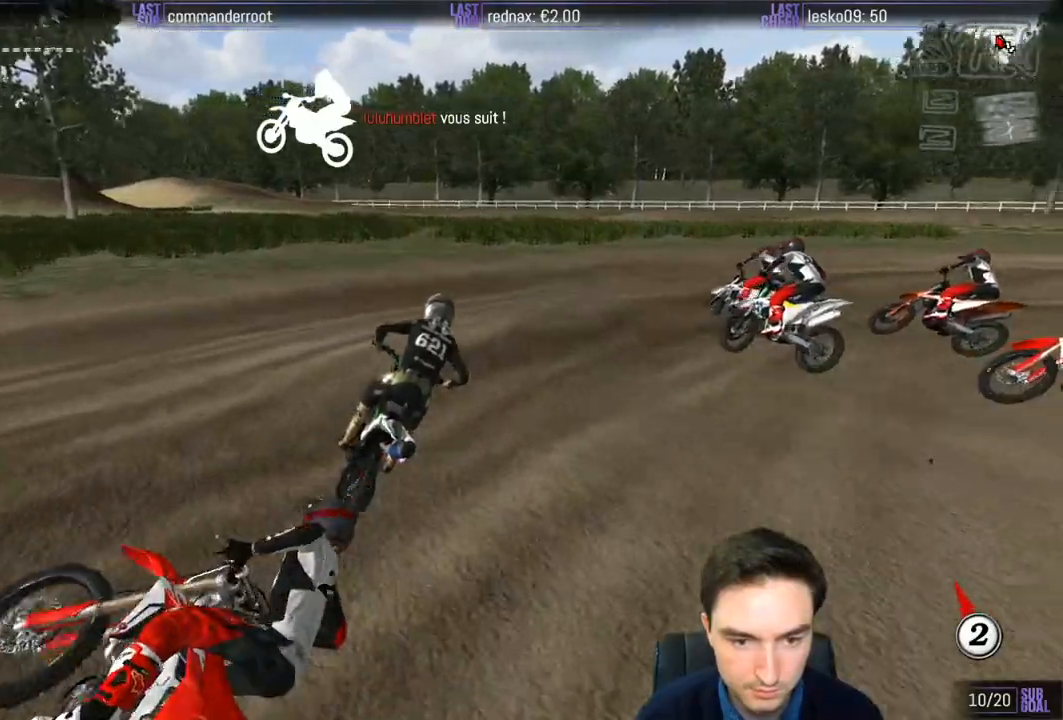
{"dt_ms": 500, "buttons": [], "left_stick": "down", "right_stick": "center", "events": [[67, "left_stick", "down"], [233, "R2", "down"], [367, "R2", "up"]]}
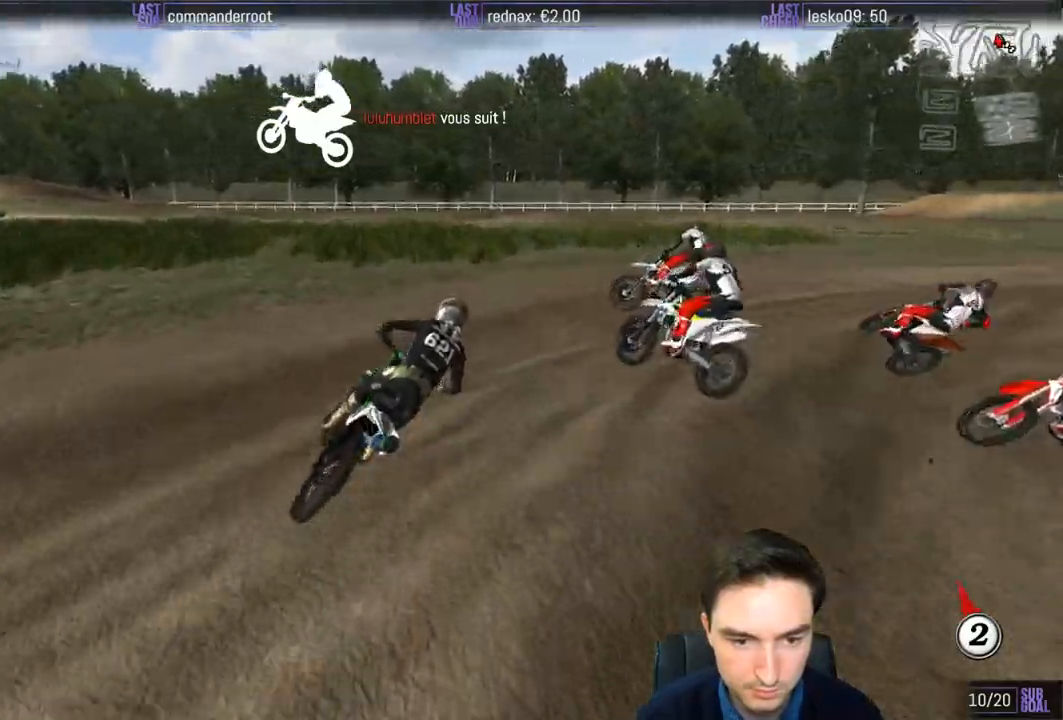
{"dt_ms": 500, "buttons": [], "left_stick": "down", "right_stick": "center", "events": [[17, "left_stick", "center"], [300, "R2", "down"], [300, "left_stick", "left"], [400, "R2", "up"], [417, "left_stick", "down"]]}
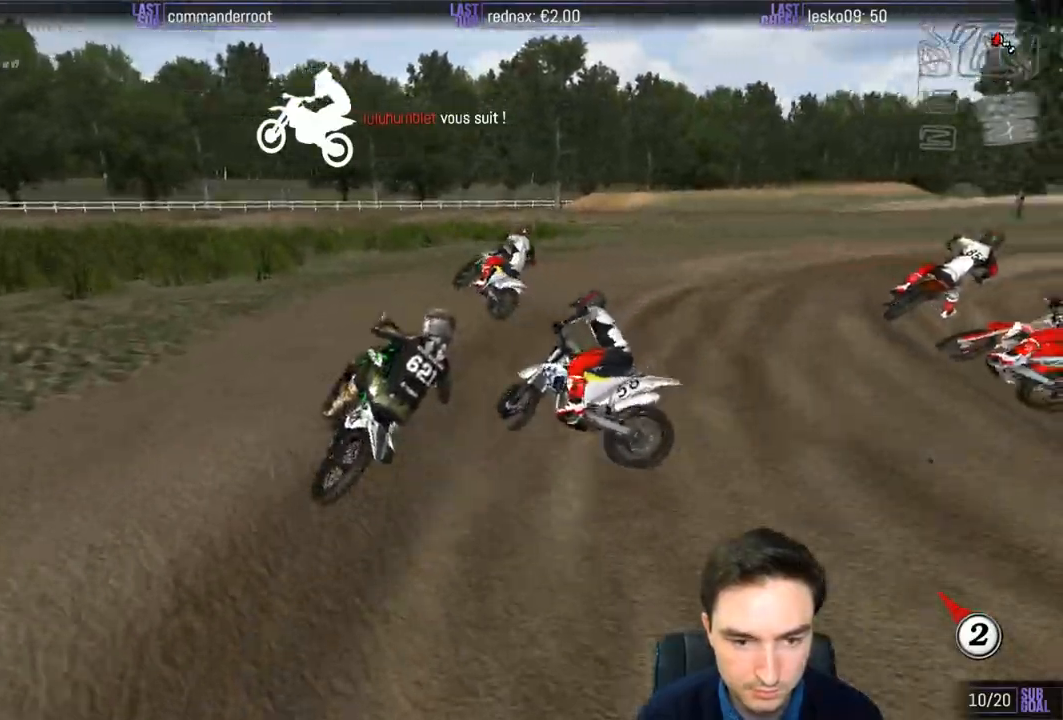
{"dt_ms": 500, "buttons": [], "left_stick": "center", "right_stick": "center", "events": [[100, "R2", "down"], [200, "left_stick", "down-left"], [233, "R2", "up"], [317, "left_stick", "center"]]}
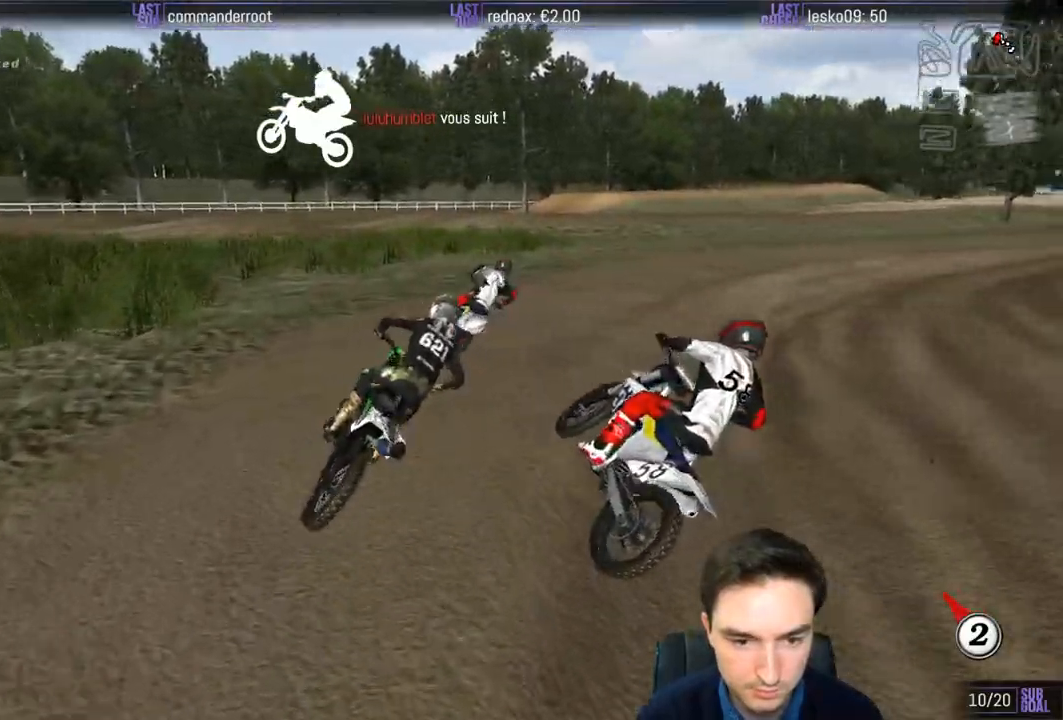
{"dt_ms": 500, "buttons": ["L1"], "left_stick": "center", "right_stick": "center", "events": [[33, "X", "down"], [33, "left_stick", "right"], [100, "X", "up"], [167, "left_stick", "center"], [200, "L1", "down"], [283, "R2", "down"], [350, "left_stick", "left"], [467, "R2", "up"], [483, "left_stick", "center"]]}
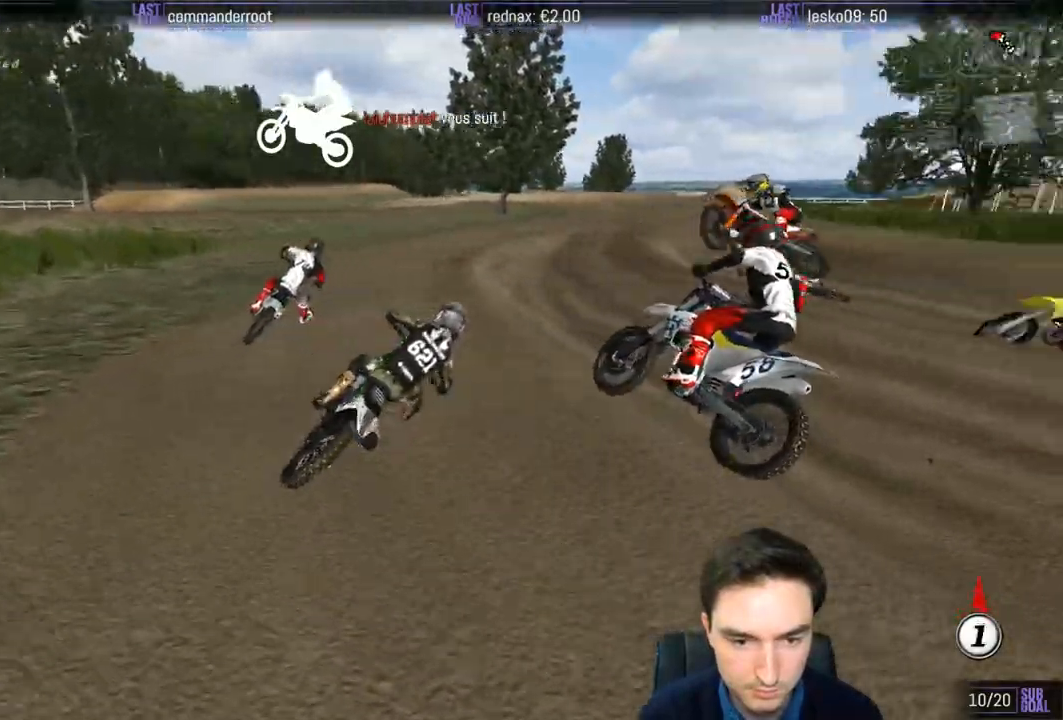
{"dt_ms": 500, "buttons": ["L1"], "left_stick": "left", "right_stick": "center", "events": [[33, "L1", "up"], [33, "R2", "down"], [133, "L1", "down"], [150, "left_stick", "left"], [333, "L1", "up"], [383, "L1", "down"], [383, "R2", "up"]]}
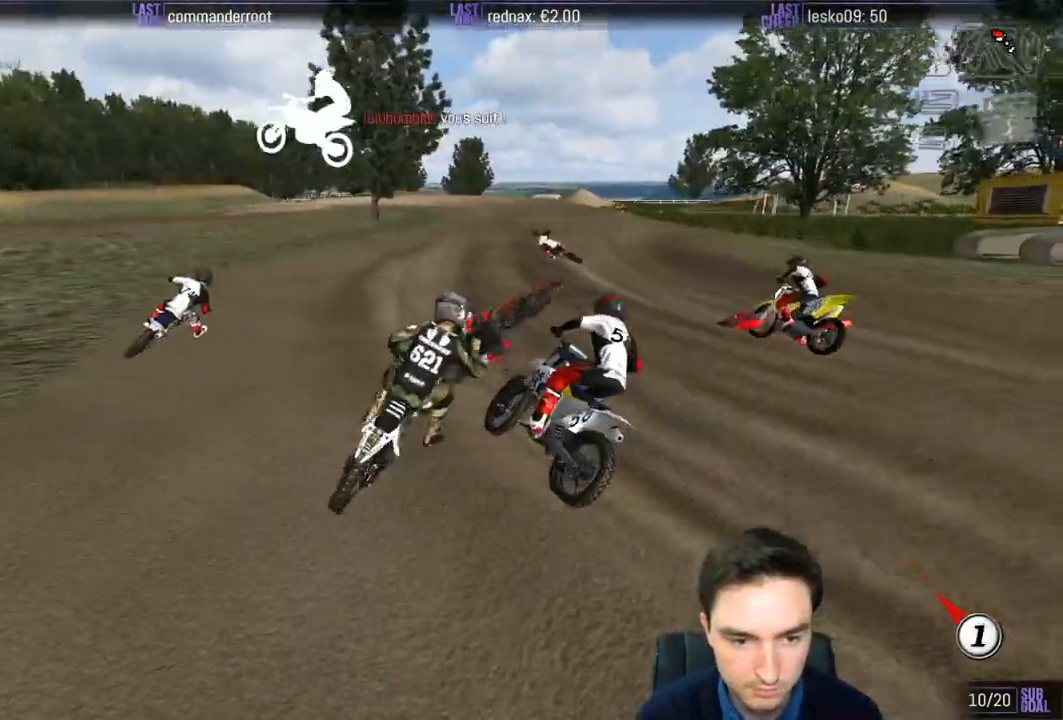
{"dt_ms": 500, "buttons": [], "left_stick": "center", "right_stick": "center", "events": [[50, "R2", "down"], [150, "left_stick", "down"], [200, "L1", "up"], [250, "left_stick", "left"], [350, "R2", "up"], [467, "left_stick", "center"]]}
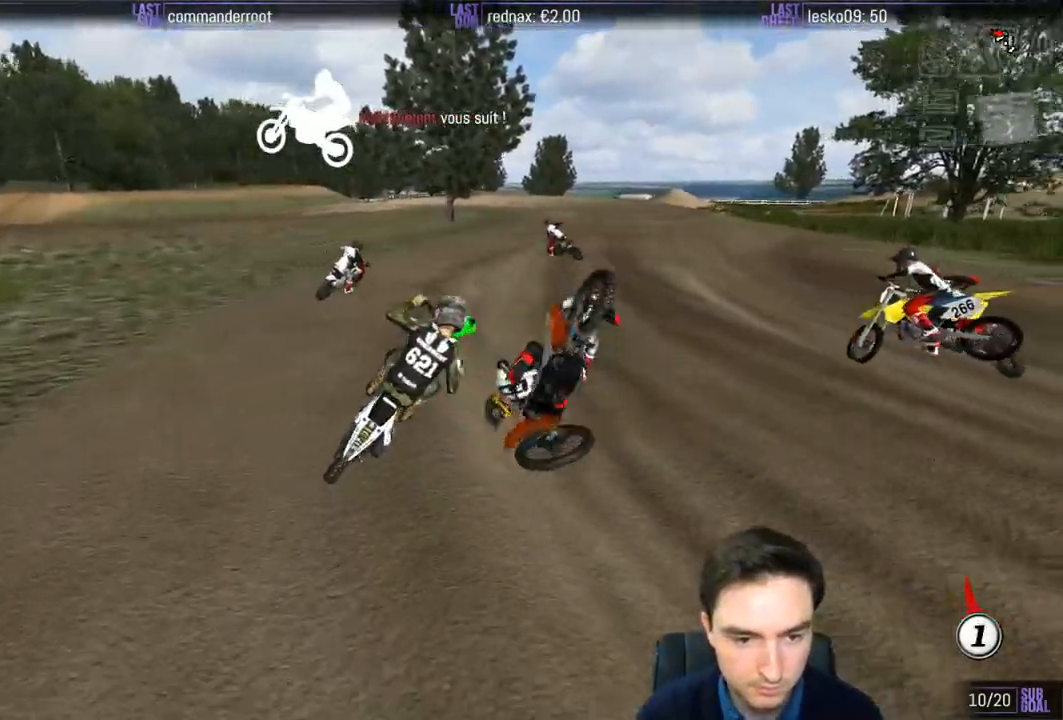
{"dt_ms": 500, "buttons": ["L1", "R2"], "left_stick": "left", "right_stick": "center", "events": [[167, "left_stick", "right"], [233, "left_stick", "center"], [300, "L1", "down"], [300, "left_stick", "left"], [433, "R2", "down"]]}
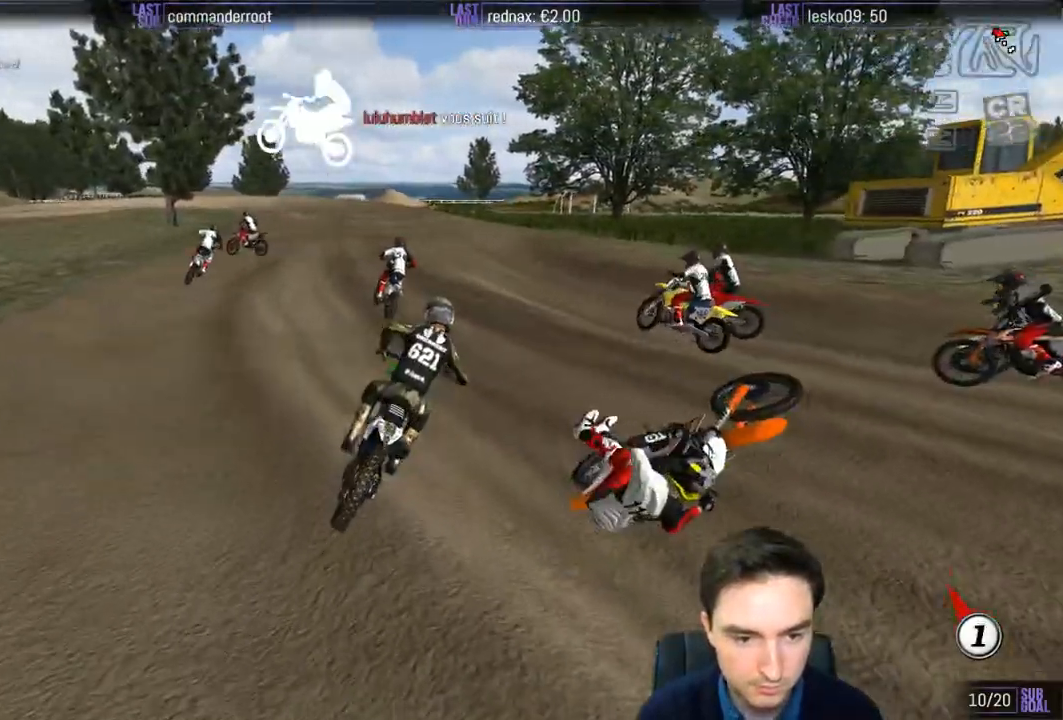
{"dt_ms": 500, "buttons": ["L1"], "left_stick": "center", "right_stick": "center", "events": [[383, "R2", "up"], [483, "left_stick", "center"]]}
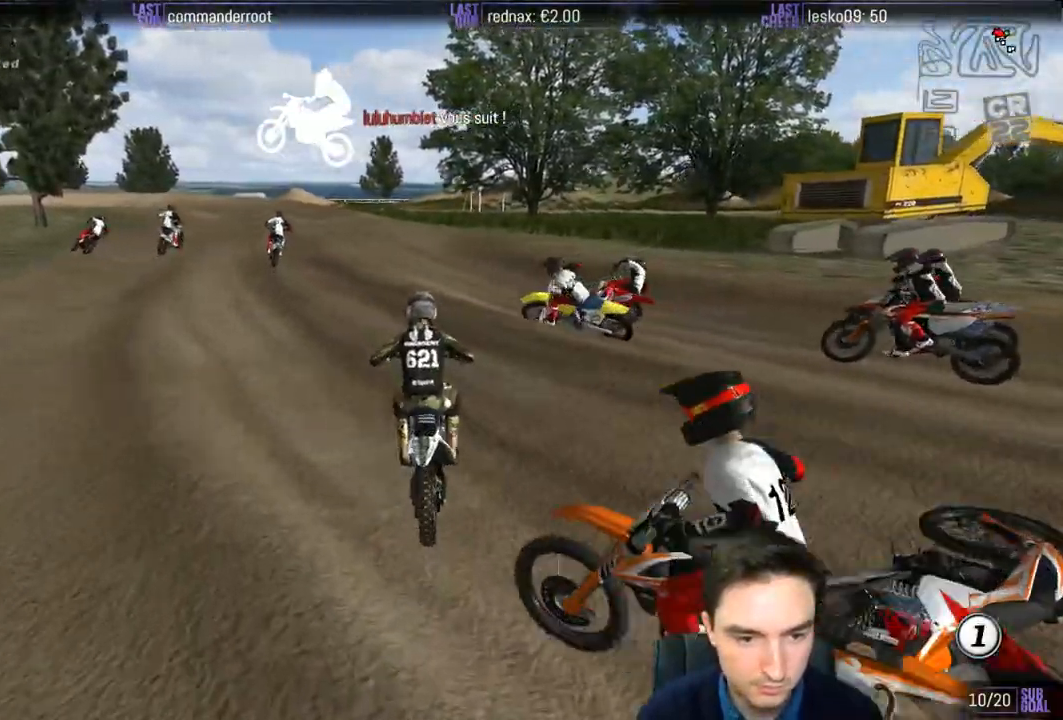
{"dt_ms": 500, "buttons": ["L1", "R2"], "left_stick": "center", "right_stick": "center", "events": [[33, "R2", "down"], [183, "left_stick", "left"], [433, "left_stick", "center"]]}
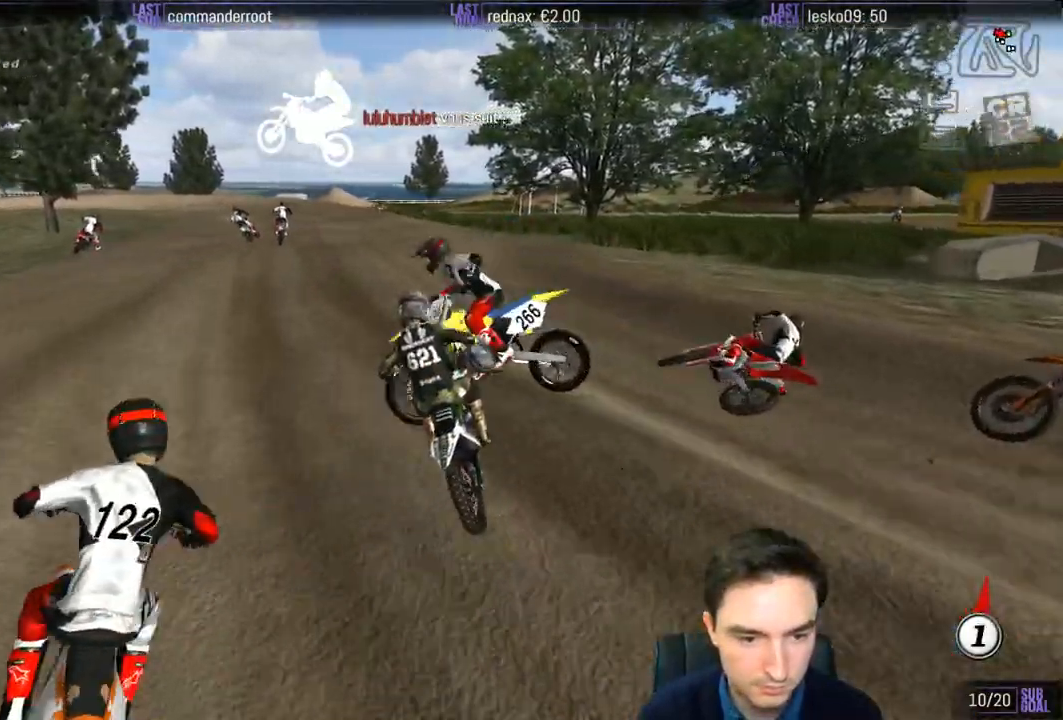
{"dt_ms": 500, "buttons": ["L2"], "left_stick": "right", "right_stick": "center", "events": [[33, "R2", "up"], [67, "left_stick", "right"], [167, "L1", "up"], [167, "L2", "down"], [200, "left_stick", "center"], [300, "L1", "down"], [300, "L2", "up"], [400, "left_stick", "right"], [433, "L2", "down"], [467, "L1", "up"]]}
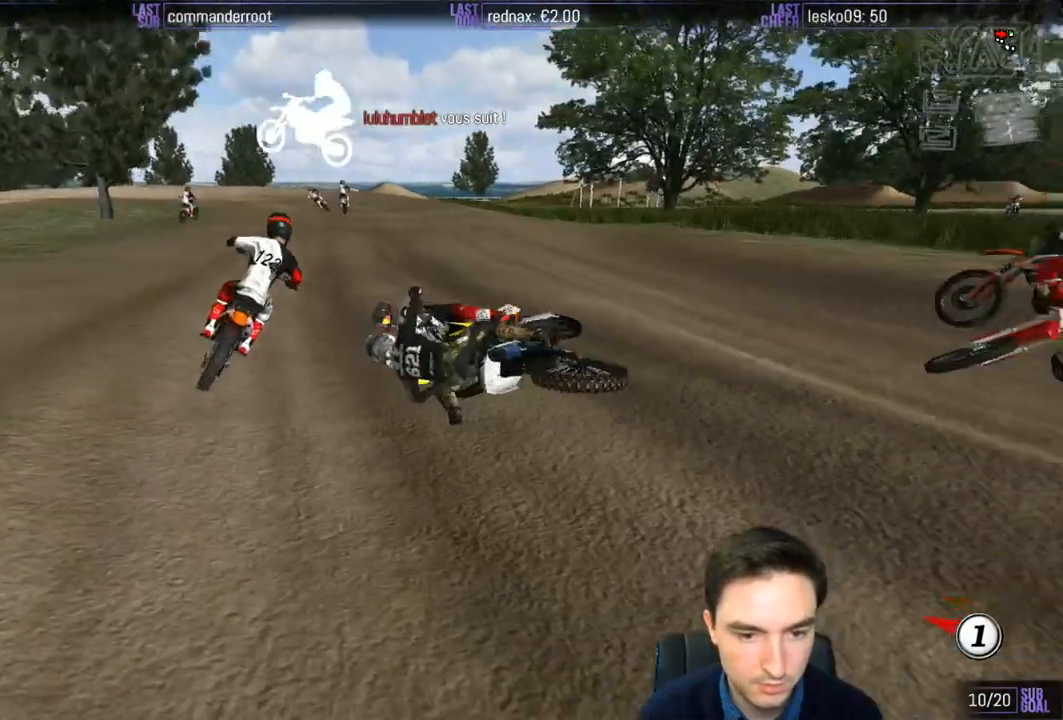
{"dt_ms": 500, "buttons": ["Y"], "left_stick": "right", "right_stick": "center", "events": [[133, "Y", "down"], [400, "L2", "up"]]}
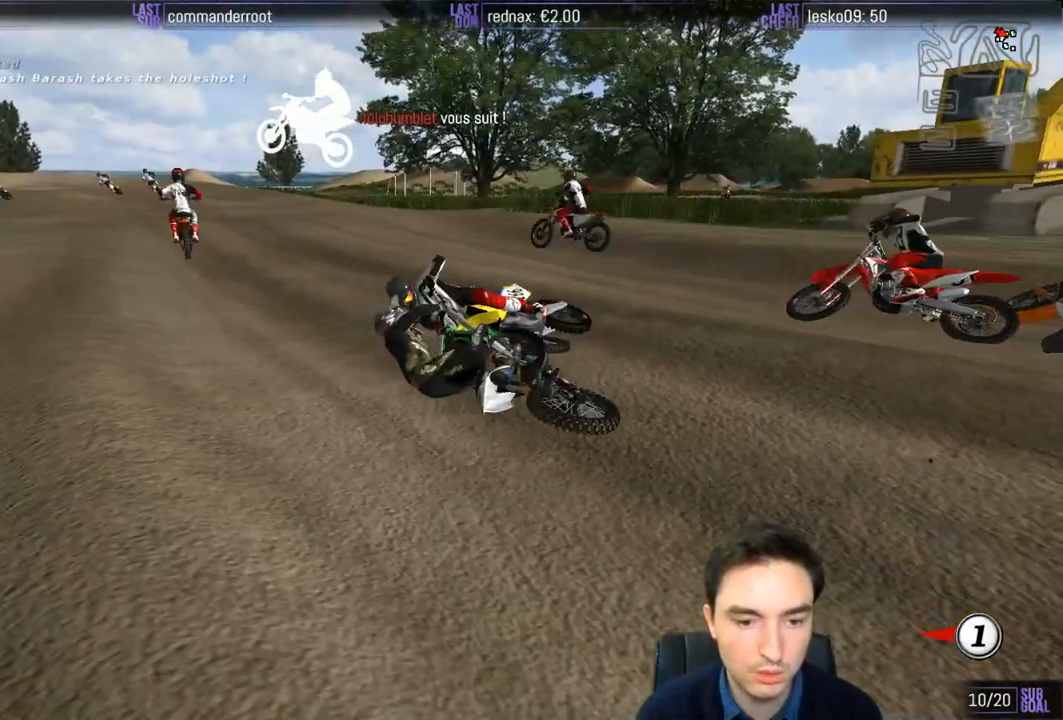
{"dt_ms": 500, "buttons": [], "left_stick": "center", "right_stick": "center", "events": [[33, "Y", "up"], [67, "left_stick", "center"]]}
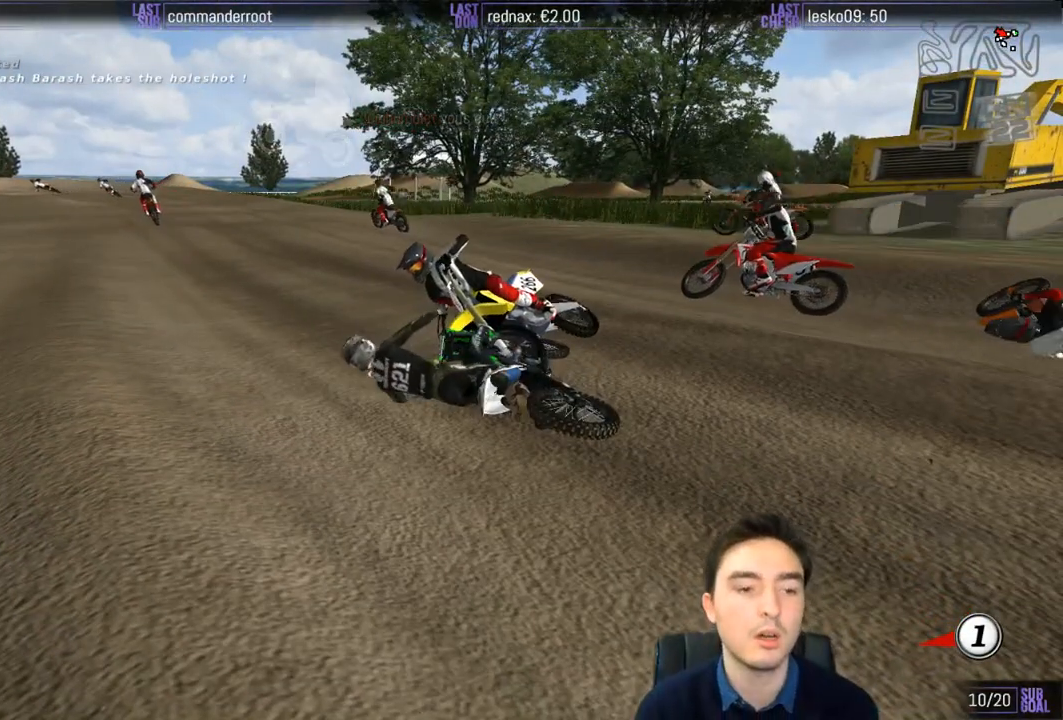
{"dt_ms": 500, "buttons": [], "left_stick": "center", "right_stick": "center", "events": []}
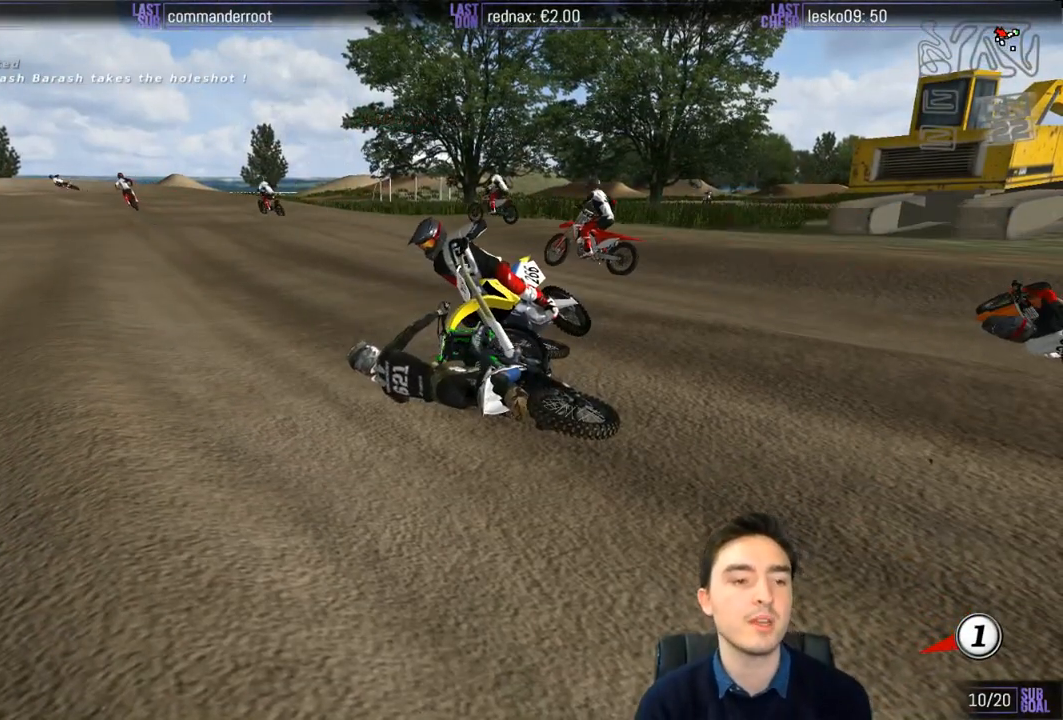
{"dt_ms": 500, "buttons": [], "left_stick": "center", "right_stick": "center", "events": []}
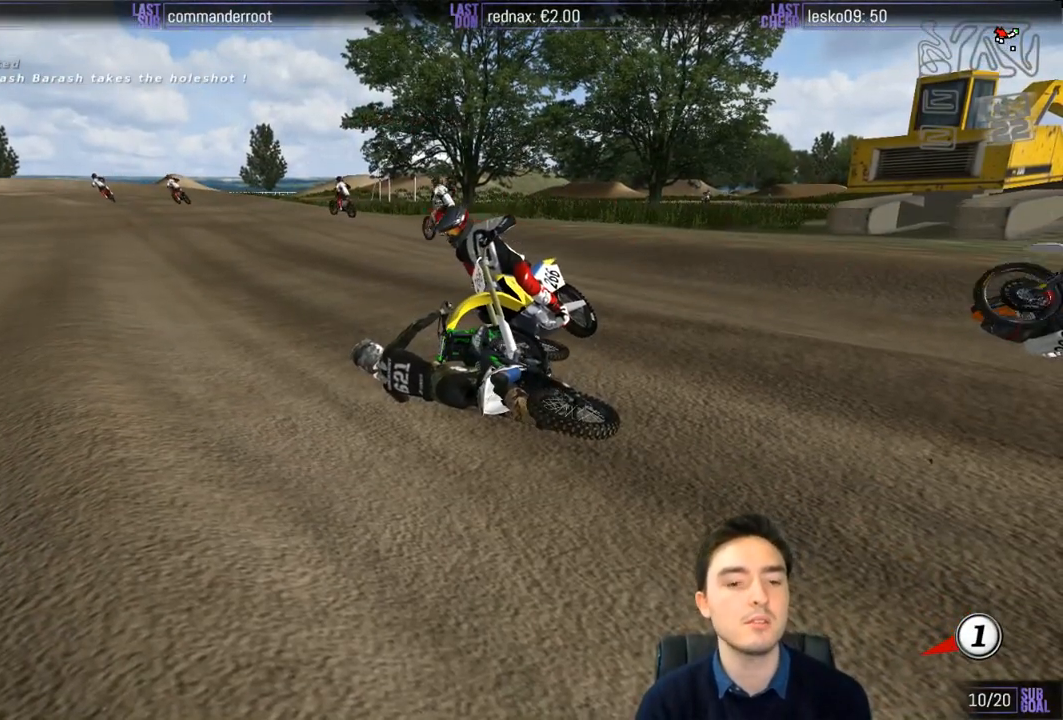
{"dt_ms": 500, "buttons": [], "left_stick": "right", "right_stick": "center", "events": [[417, "left_stick", "right"]]}
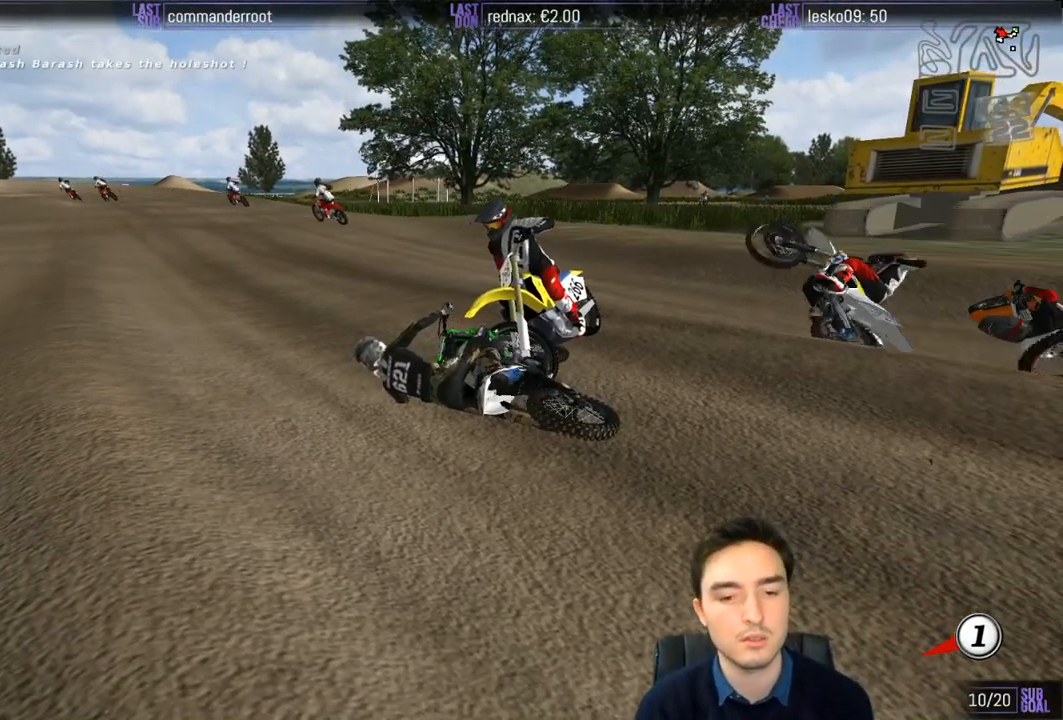
{"dt_ms": 500, "buttons": ["X", "Y"], "left_stick": "right", "right_stick": "center", "events": [[117, "X", "down"], [117, "Y", "down"], [233, "X", "up"], [467, "X", "down"]]}
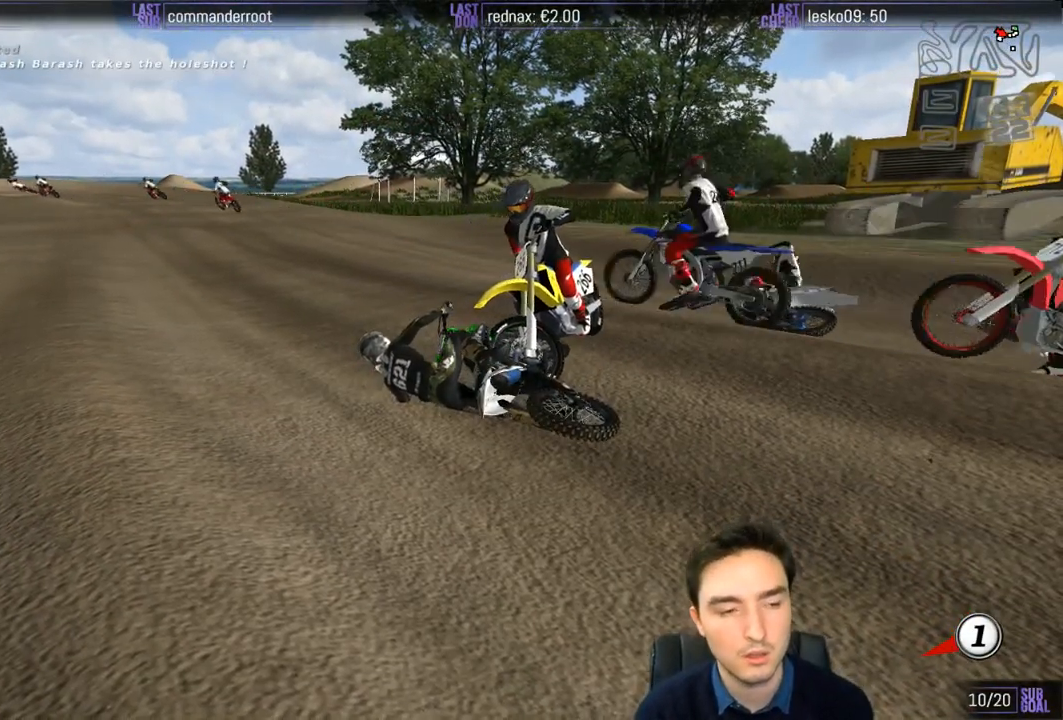
{"dt_ms": 500, "buttons": [], "left_stick": "center", "right_stick": "center", "events": [[67, "X", "up"], [67, "left_stick", "center"], [100, "Y", "up"]]}
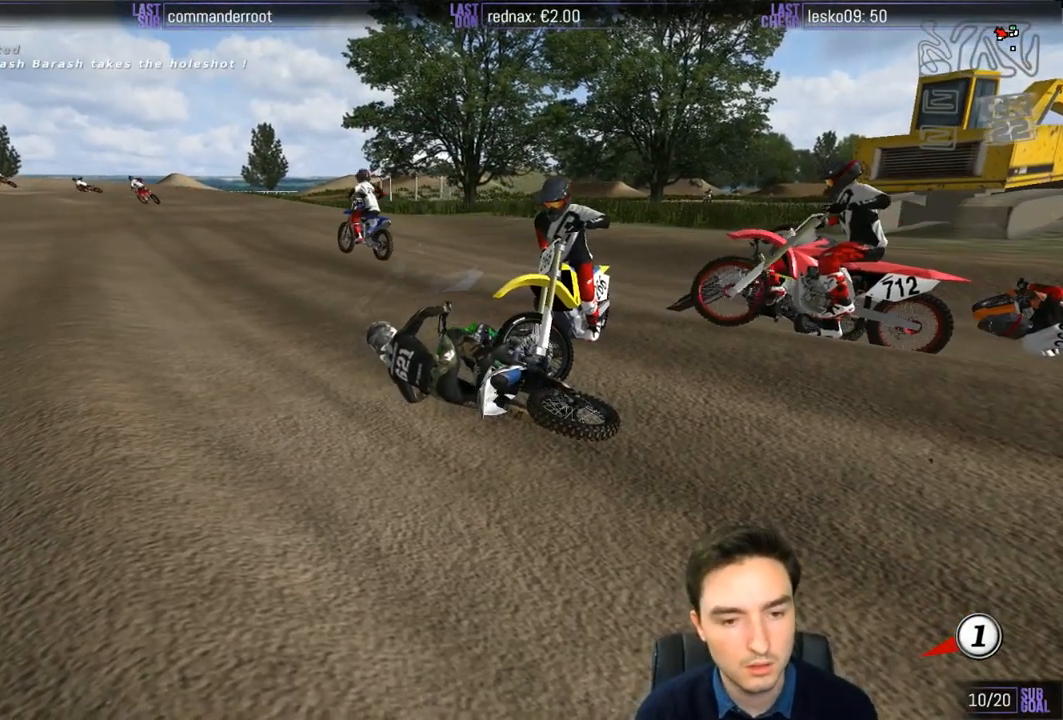
{"dt_ms": 500, "buttons": [], "left_stick": "center", "right_stick": "center", "events": []}
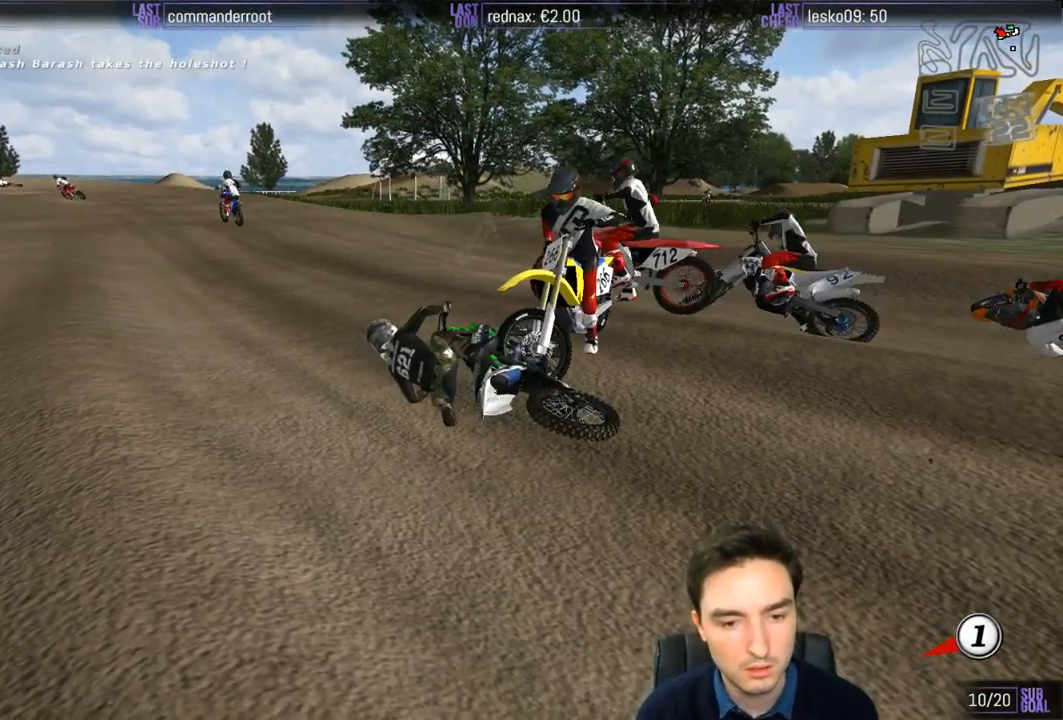
{"dt_ms": 500, "buttons": [], "left_stick": "center", "right_stick": "center", "events": []}
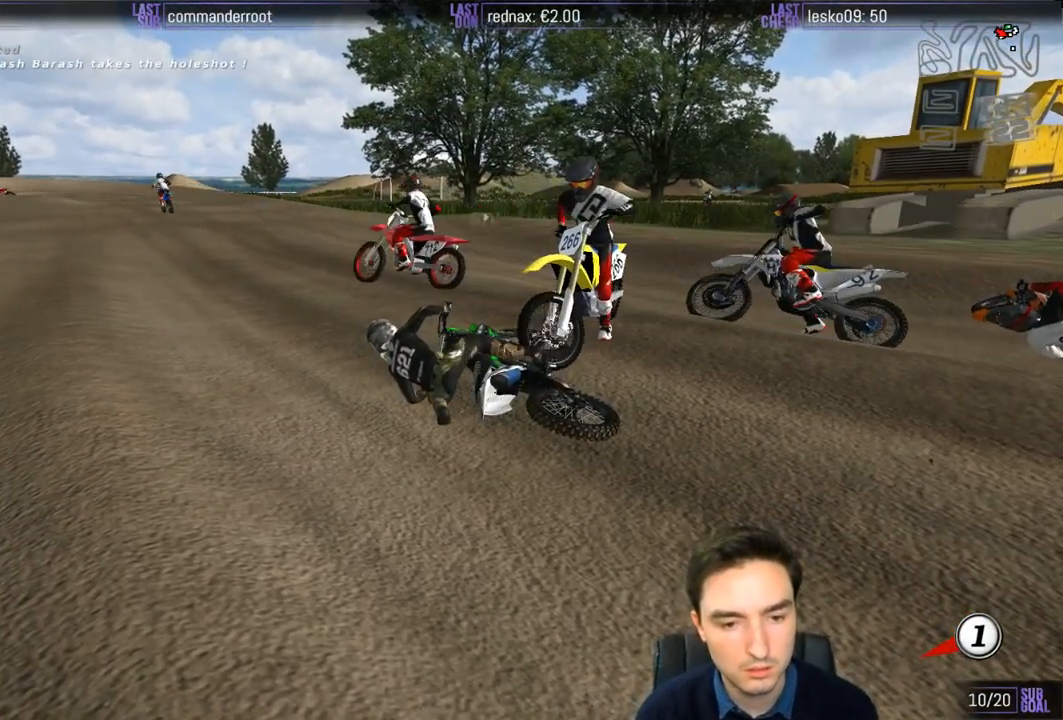
{"dt_ms": 500, "buttons": ["X", "Y", "L1", "R2"], "left_stick": "right", "right_stick": "center", "events": [[133, "Y", "down"], [133, "left_stick", "right"], [233, "X", "down"], [450, "L1", "down"], [500, "R2", "down"]]}
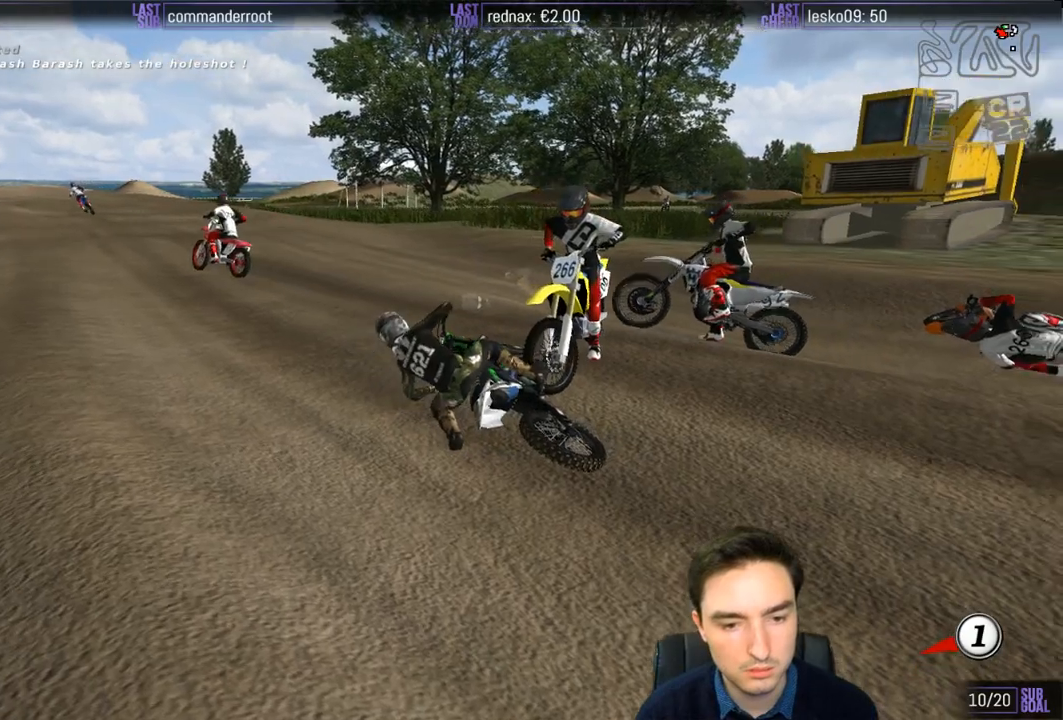
{"dt_ms": 500, "buttons": ["L1", "R2"], "left_stick": "center", "right_stick": "center", "events": [[267, "X", "up"], [300, "Y", "up"], [300, "left_stick", "center"]]}
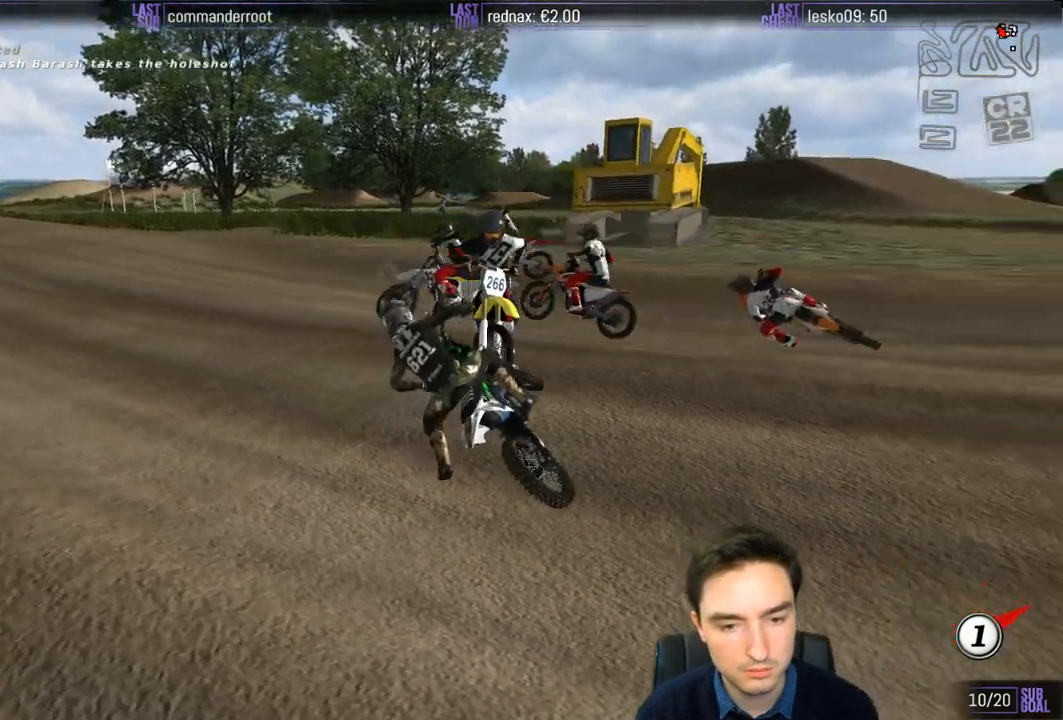
{"dt_ms": 500, "buttons": ["L1", "R2"], "left_stick": "center", "right_stick": "center", "events": []}
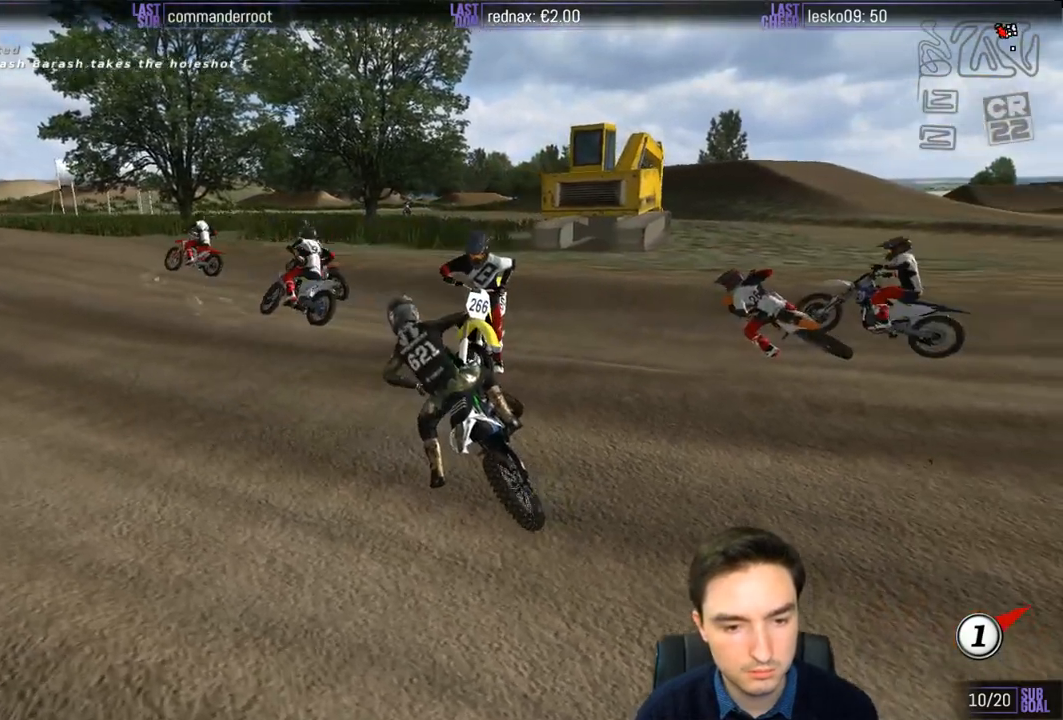
{"dt_ms": 500, "buttons": ["Y", "L1"], "left_stick": "left", "right_stick": "center", "events": [[167, "R2", "up"], [200, "Y", "down"], [200, "left_stick", "left"]]}
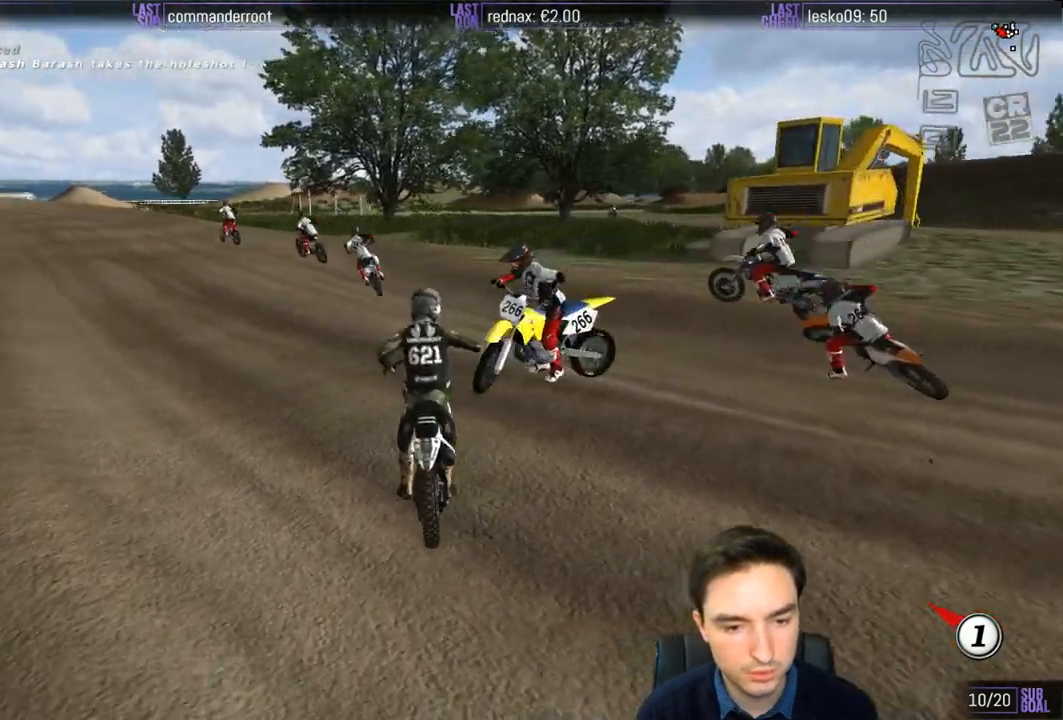
{"dt_ms": 500, "buttons": ["L1", "R2"], "left_stick": "up-left", "right_stick": "center", "events": [[67, "X", "down"], [133, "R2", "down"], [167, "X", "up"], [183, "left_stick", "up-left"], [233, "Y", "up"]]}